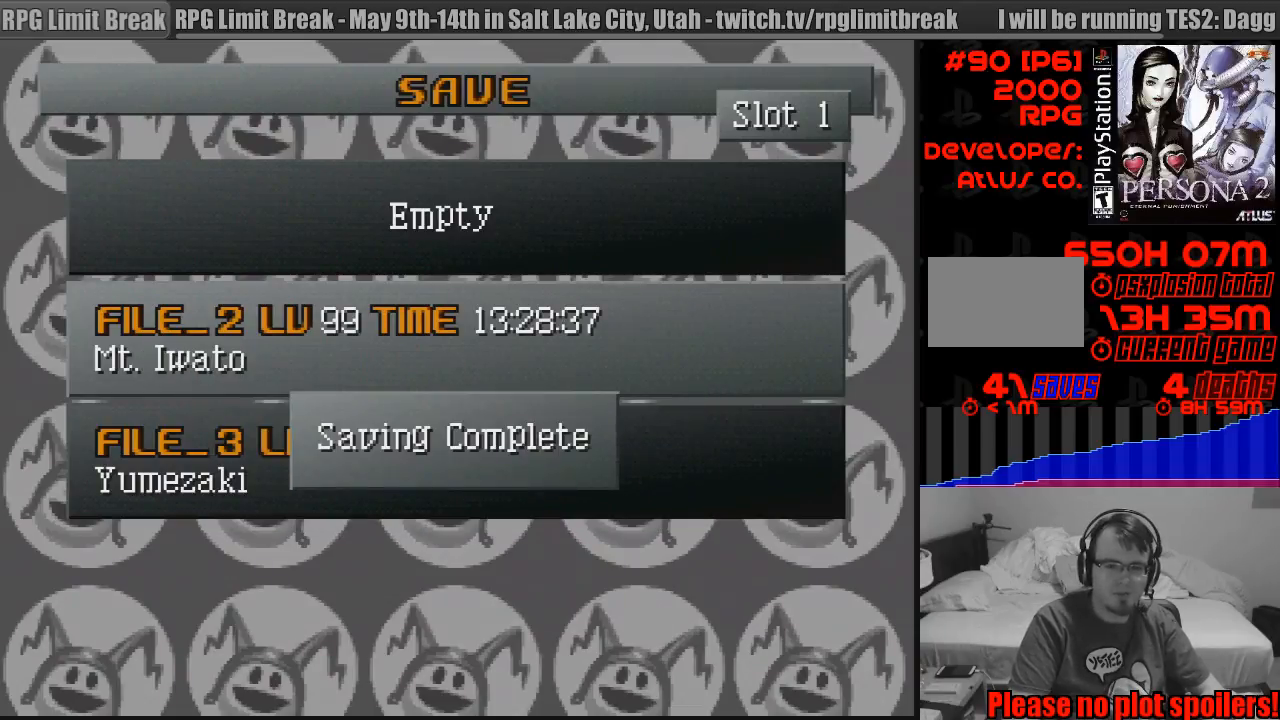
Gameplay with a controller (PlayStation layout); each line is a JSON object with the inputs held at the frame after it. "events" lists button and stick changes between this image and that frame as [ms after this image, input, new state], when the widget could be followed in between. Not read: L3 R3.
{"buttons": [], "events": [[117, "CIRCLE", "down"], [250, "CIRCLE", "up"]]}
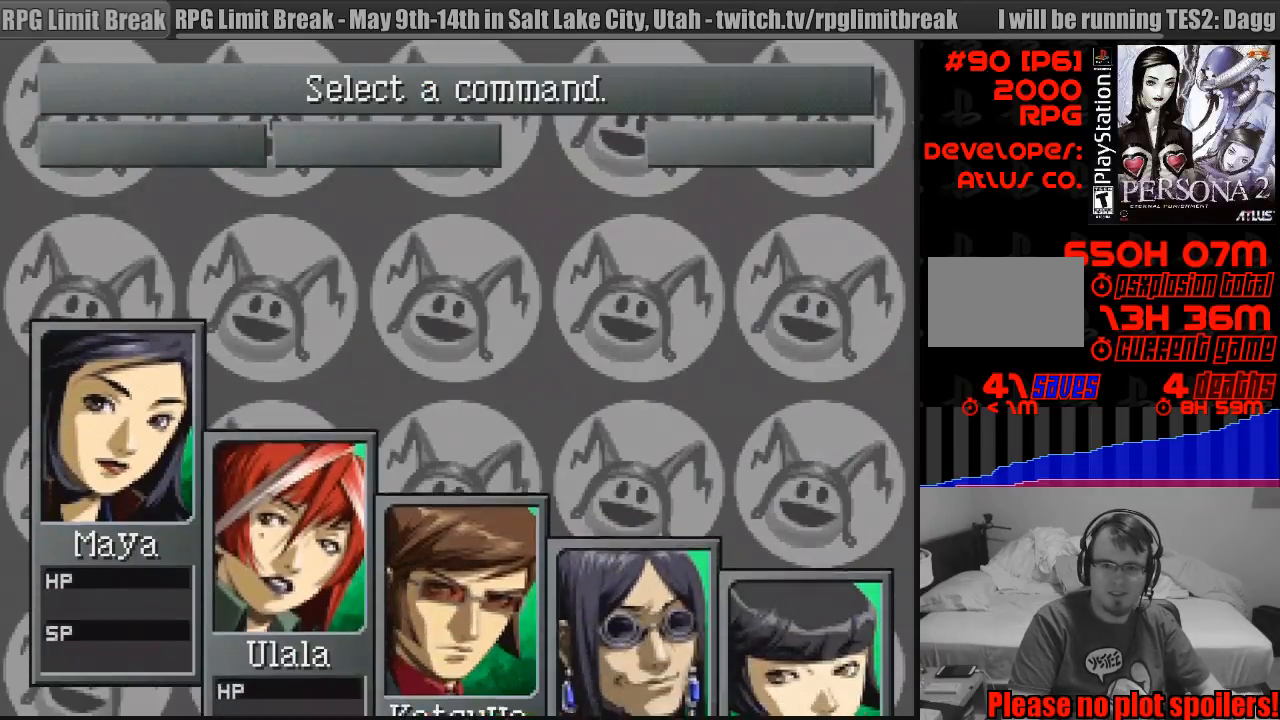
{"buttons": ["CIRCLE"], "events": [[100, "CIRCLE", "down"], [183, "CIRCLE", "up"], [500, "CIRCLE", "down"]]}
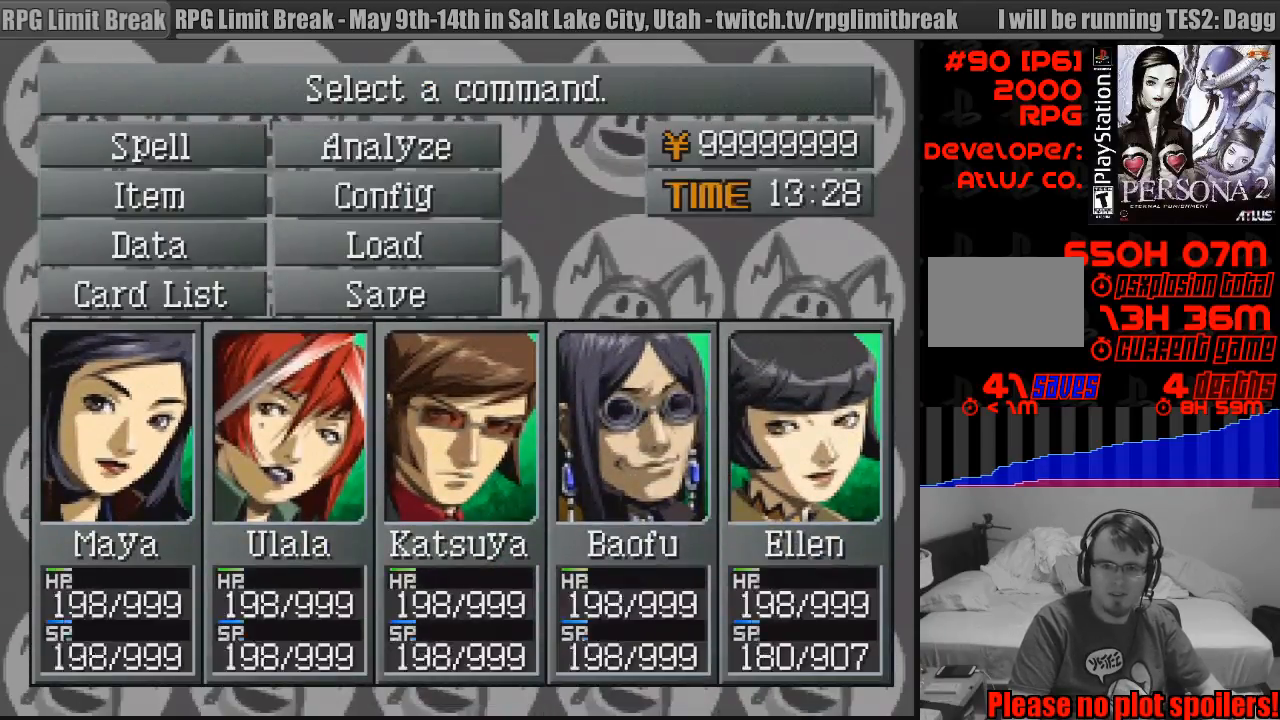
{"buttons": [], "events": [[83, "CIRCLE", "up"], [367, "CIRCLE", "down"], [483, "CIRCLE", "up"]]}
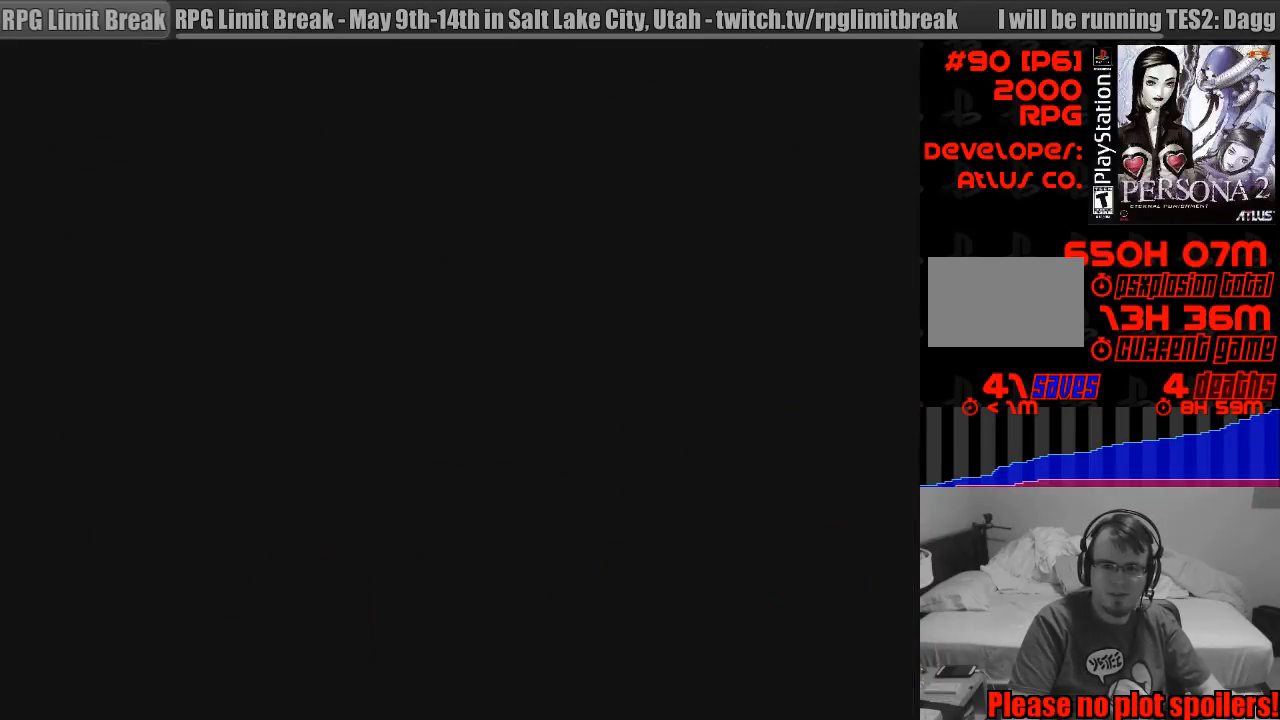
{"buttons": [], "events": []}
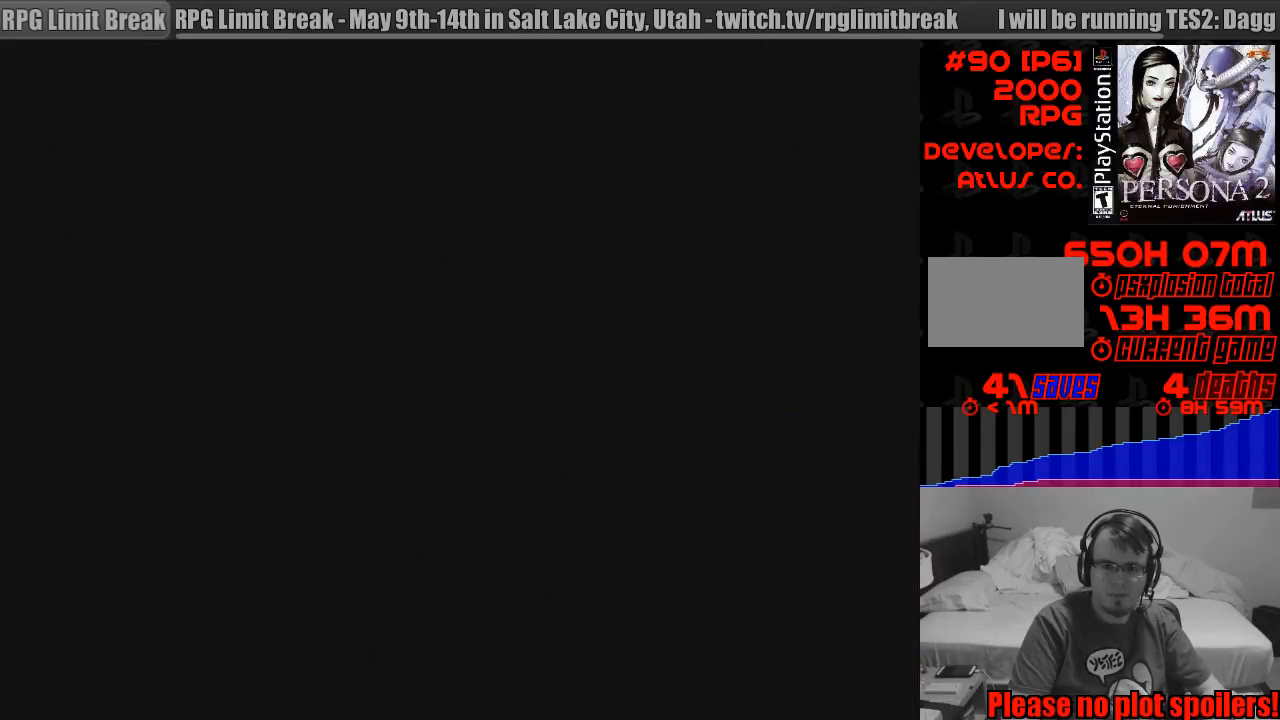
{"buttons": [], "events": []}
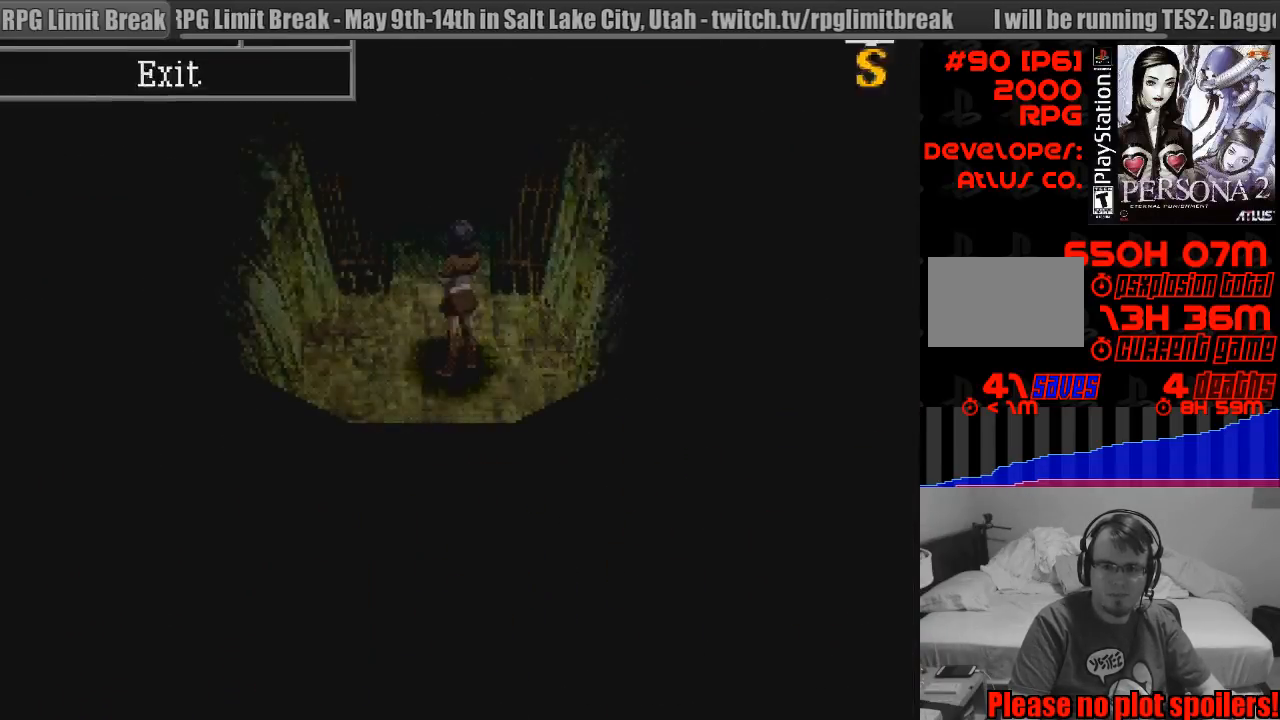
{"buttons": ["CIRCLE", "DPAD_UP"], "events": [[367, "CIRCLE", "down"], [400, "DPAD_UP", "down"]]}
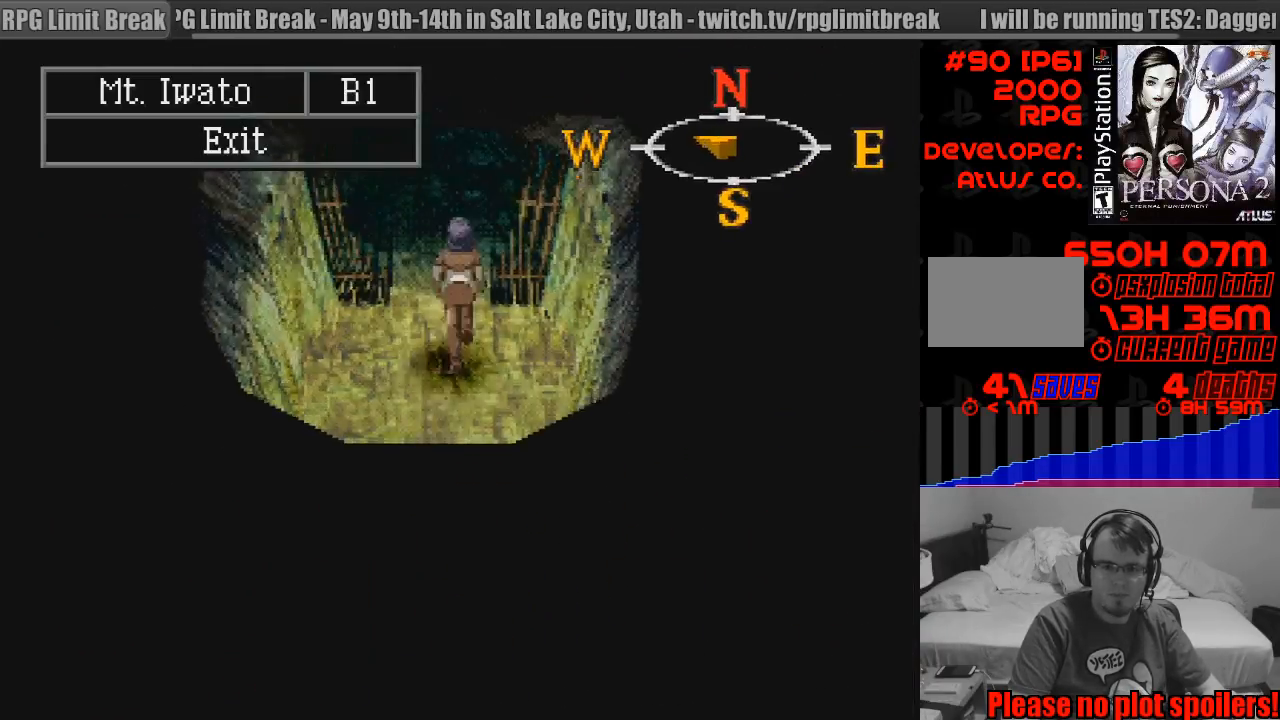
{"buttons": ["CIRCLE", "DPAD_UP"], "events": []}
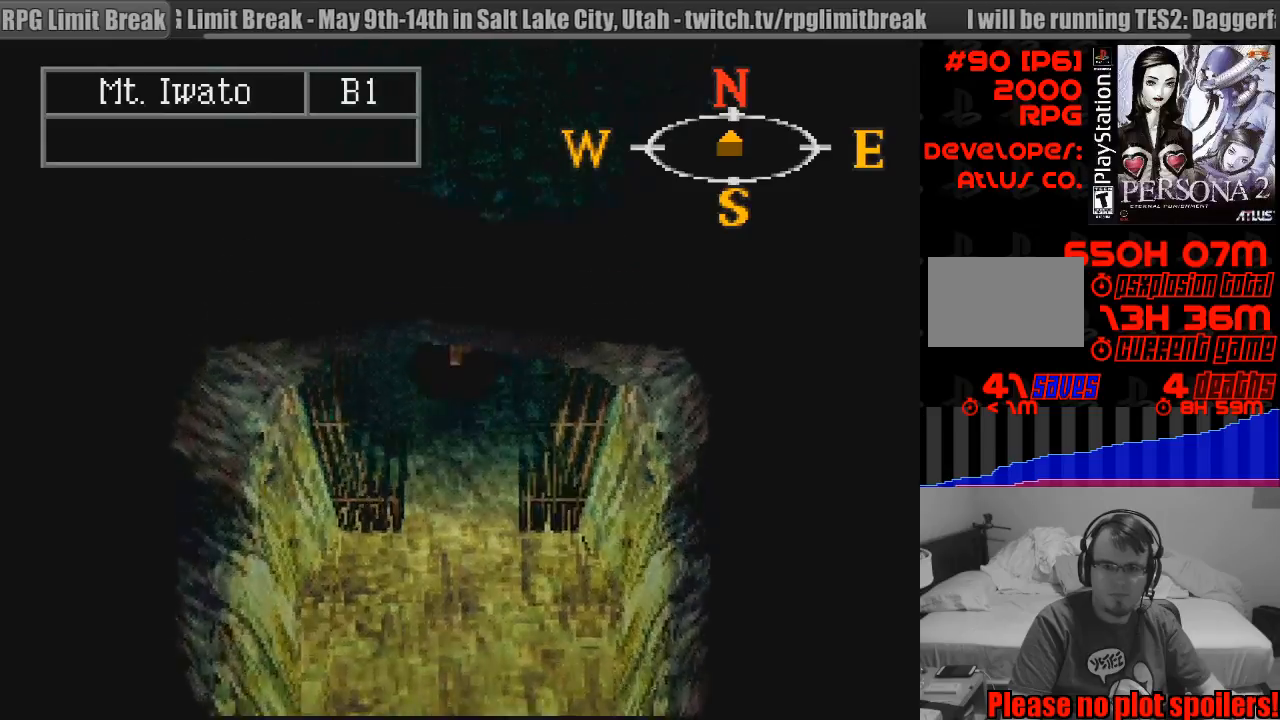
{"buttons": ["CIRCLE", "DPAD_UP", "DPAD_RIGHT"], "events": [[467, "DPAD_RIGHT", "down"]]}
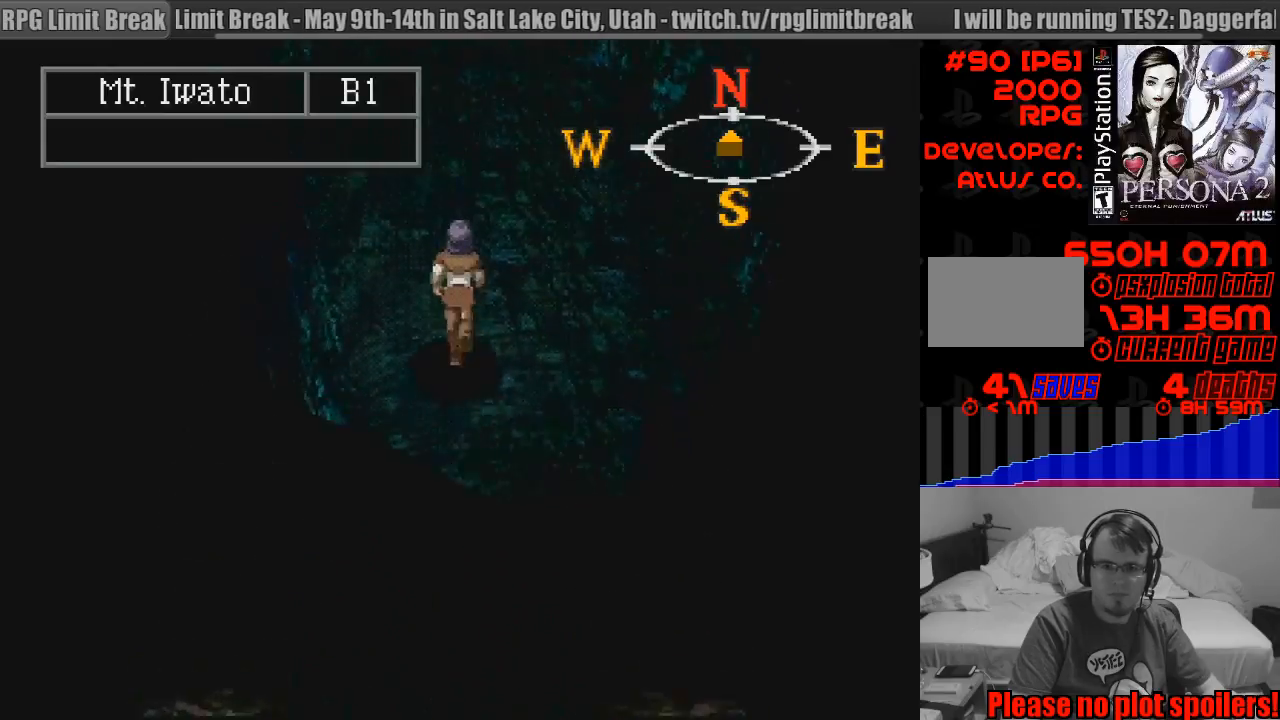
{"buttons": ["CIRCLE", "DPAD_UP"], "events": [[150, "DPAD_RIGHT", "up"]]}
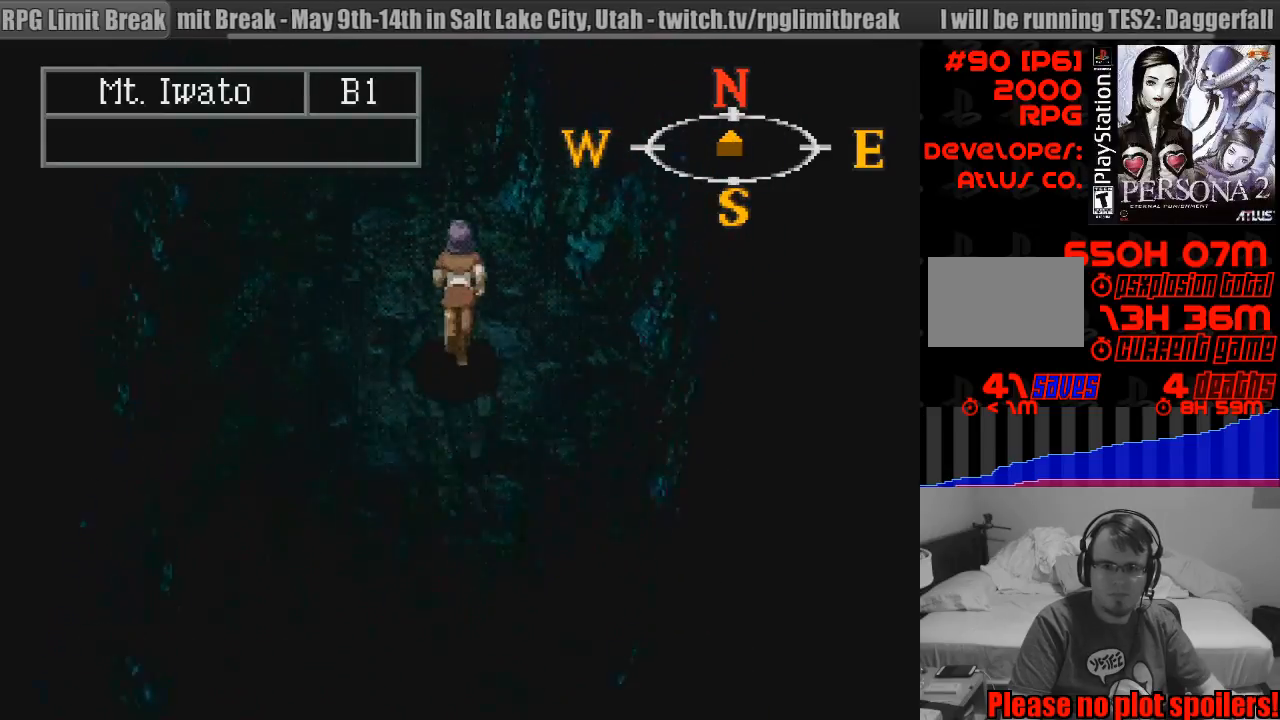
{"buttons": ["CIRCLE", "DPAD_UP"], "events": [[67, "DPAD_LEFT", "down"], [250, "DPAD_LEFT", "up"]]}
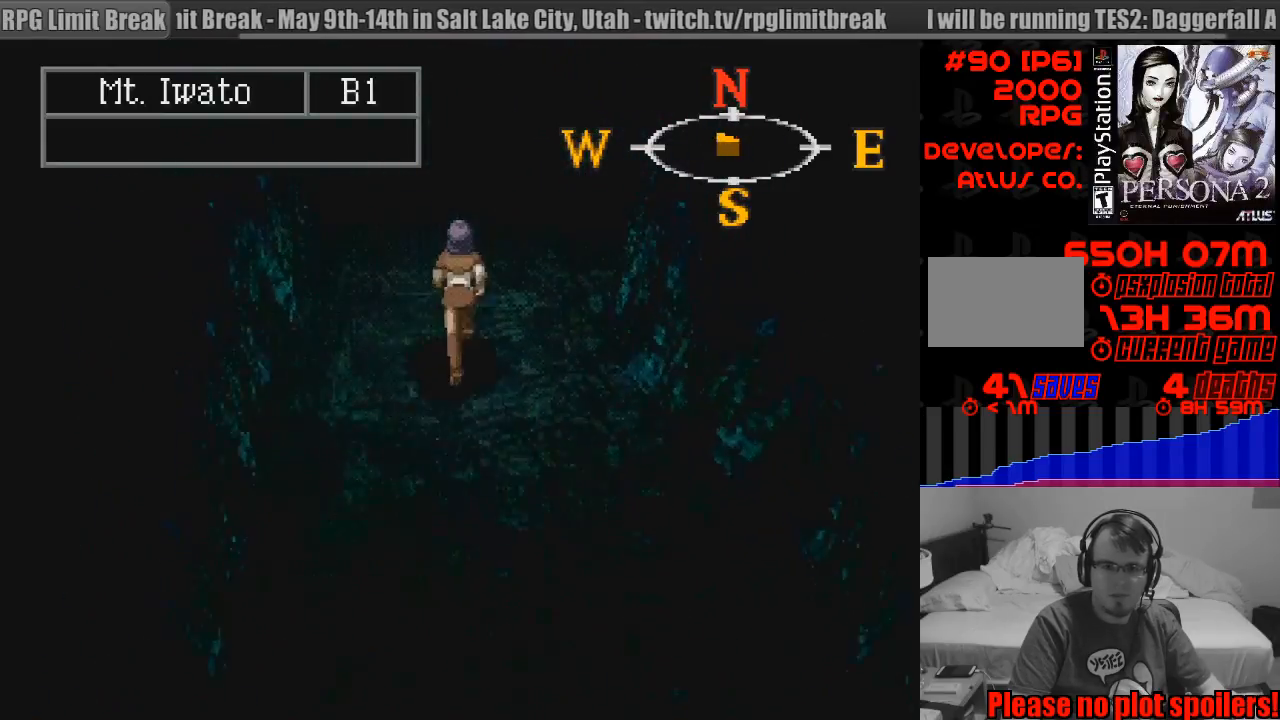
{"buttons": ["CIRCLE", "DPAD_UP"], "events": [[367, "CIRCLE", "up"], [400, "CIRCLE", "down"]]}
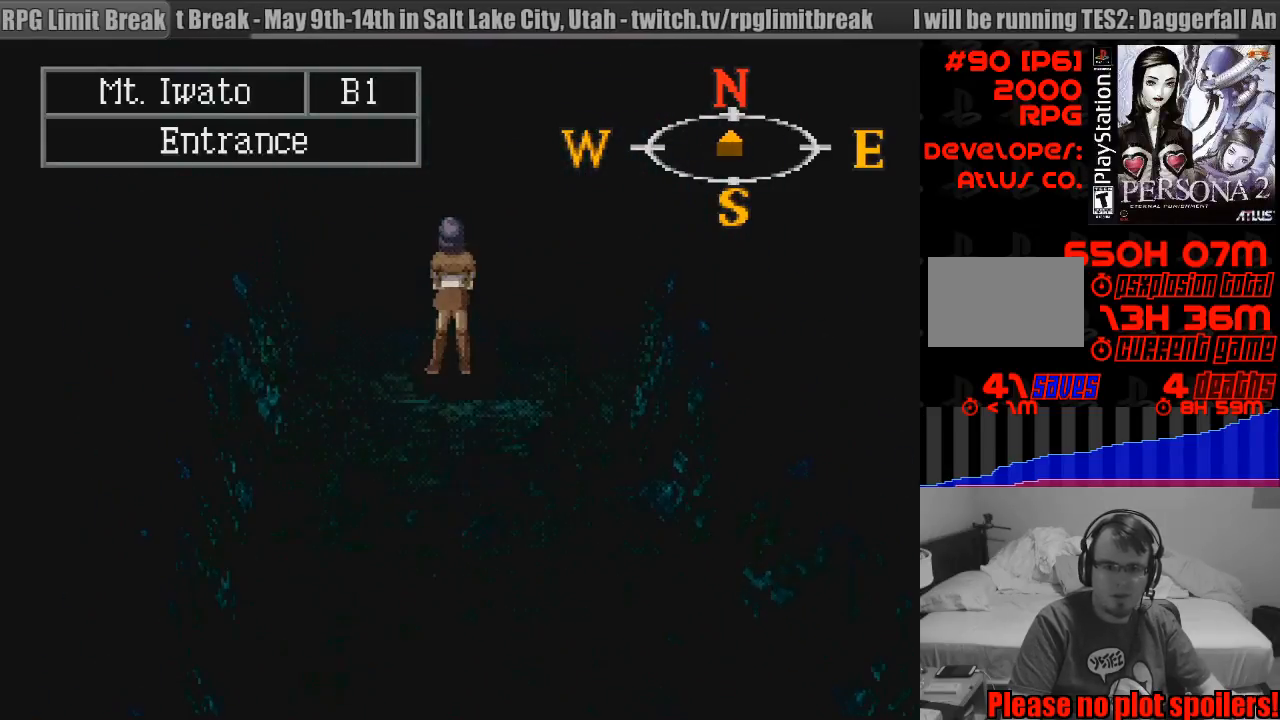
{"buttons": [], "events": [[117, "DPAD_UP", "up"], [150, "DPAD_UP", "down"], [233, "CROSS", "down"], [317, "DPAD_UP", "up"], [333, "CROSS", "up"], [400, "CIRCLE", "up"]]}